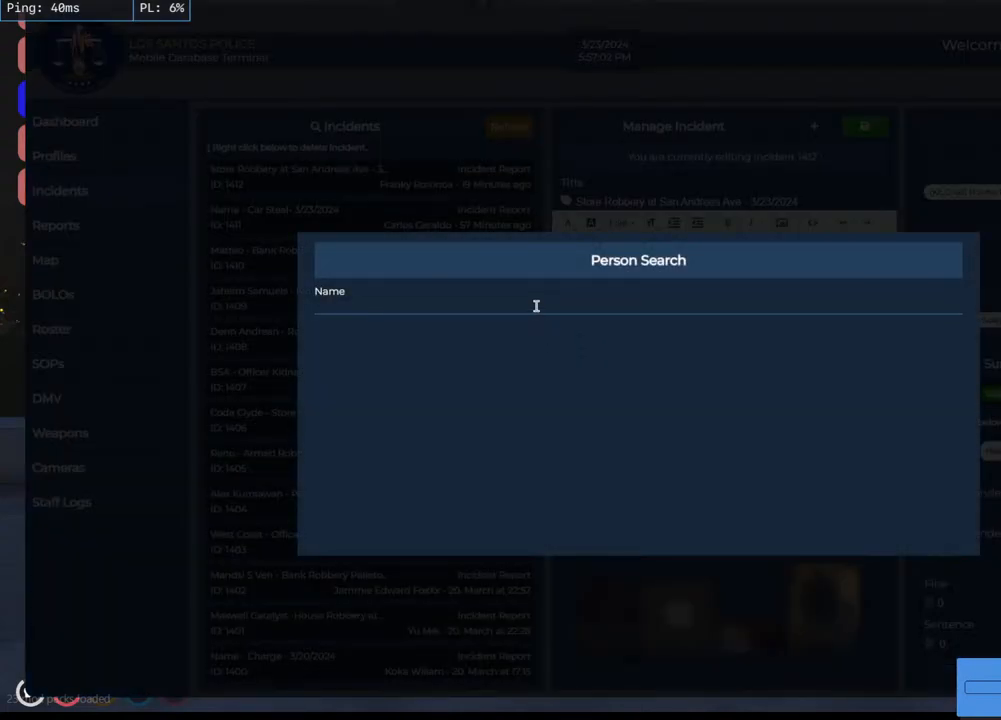
Gameplay with keyboard and mouse; each line is a JSON object with the keys and mouse buttons held at the frame after it. "events" lists presses ("down") and releases ("up") of "a", "ctrl", "d", "e", "q", "s", "shift", "space", "w", "mouse_left", "mouse_wheel", "mouse_right", "mouse_mb4" and "mouse_mb5" between this image and that frame as [ms after this image, input, new state], when the widget could be followed in between. "mouse_left", "mouse_wheel", "mouse_right", "mouse_mb4", "mouse_mb5" = the "left", "wheel", "right", "mb4", "mb5" buttons of the "mouse" list. No other keys are recorded. "wheel" means that the mouse wheel is clicked or scrolled. Mouse movement is not recorded.
{"keys": [], "mouse": [], "events": [[83, "mouse_left", "down"], [216, "mouse_left", "up"]]}
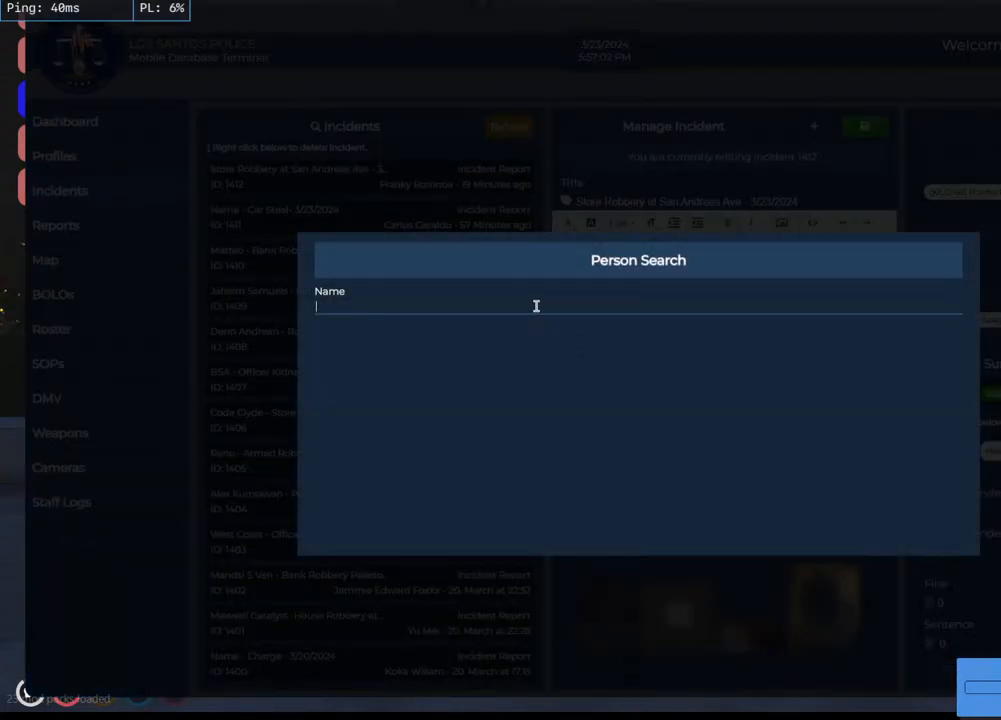
{"keys": [], "mouse": [], "events": []}
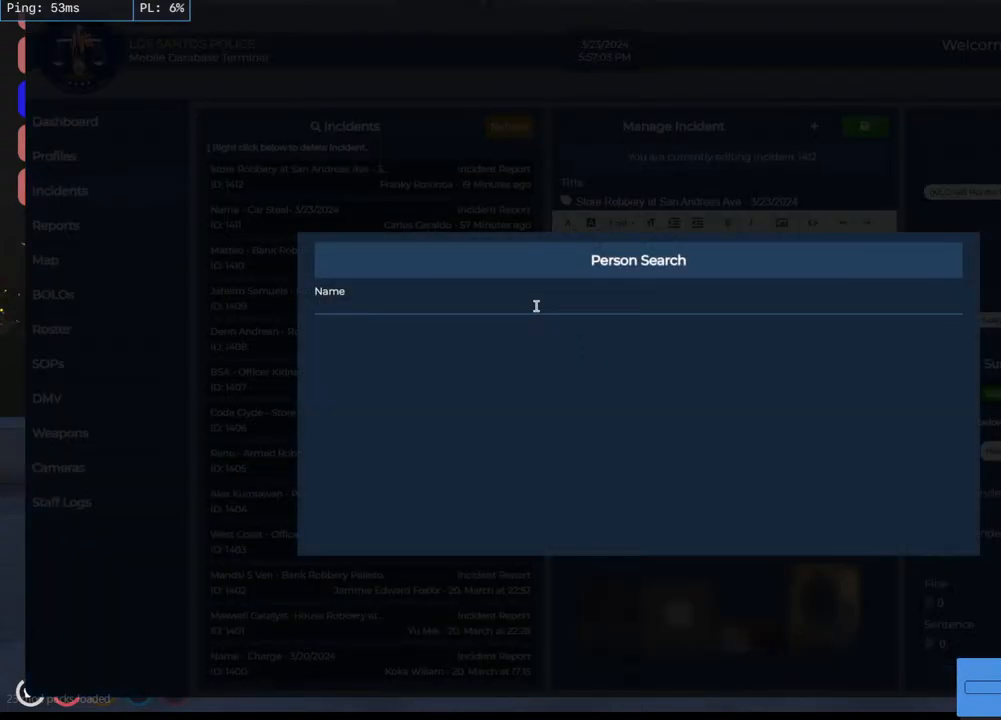
{"keys": [], "mouse": [], "events": []}
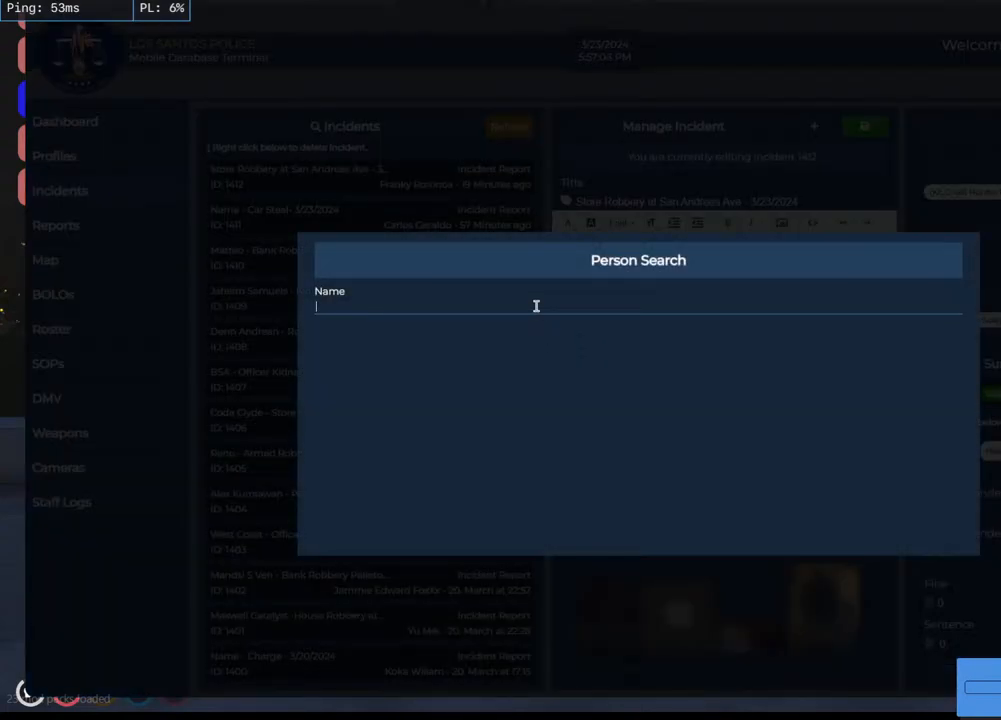
{"keys": [], "mouse": [], "events": [[316, "a", "down"], [500, "a", "up"]]}
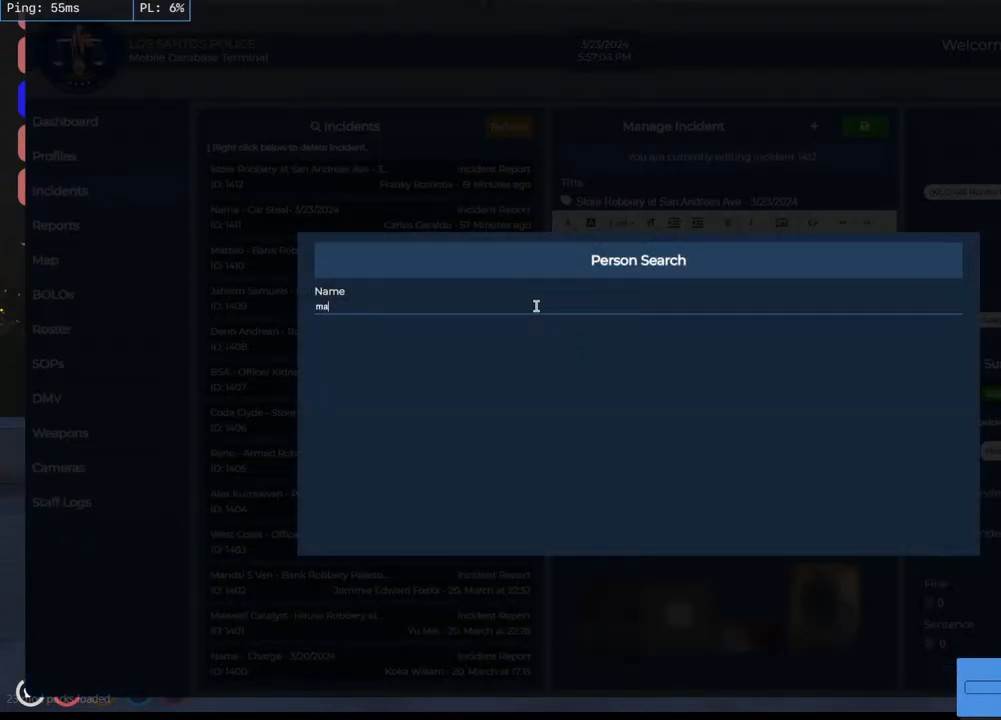
{"keys": [], "mouse": [], "events": []}
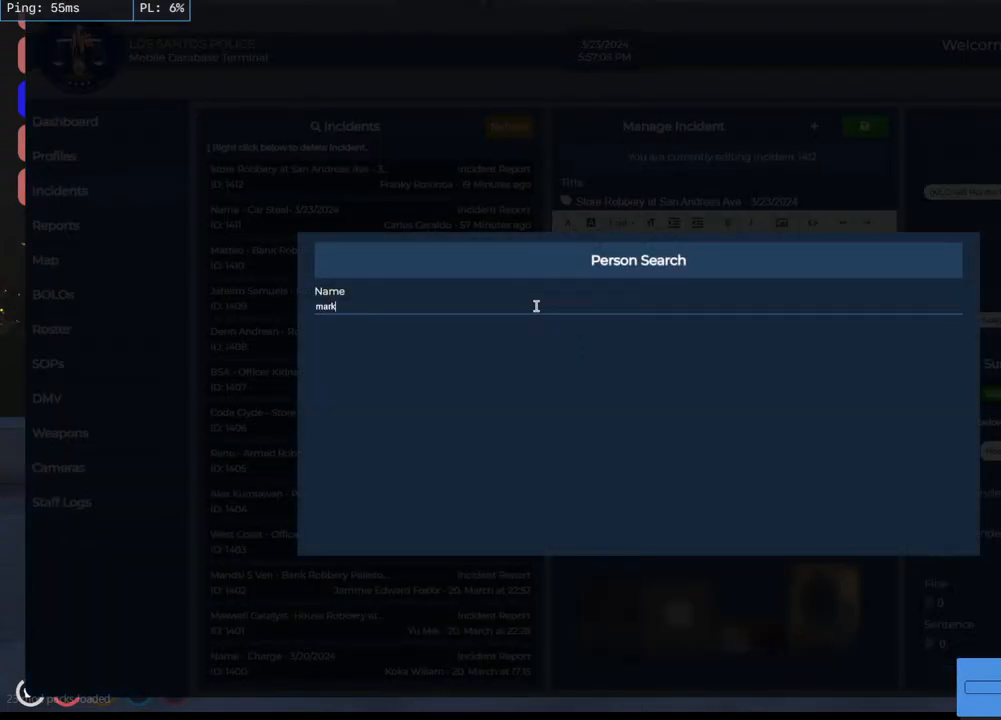
{"keys": [], "mouse": [], "events": []}
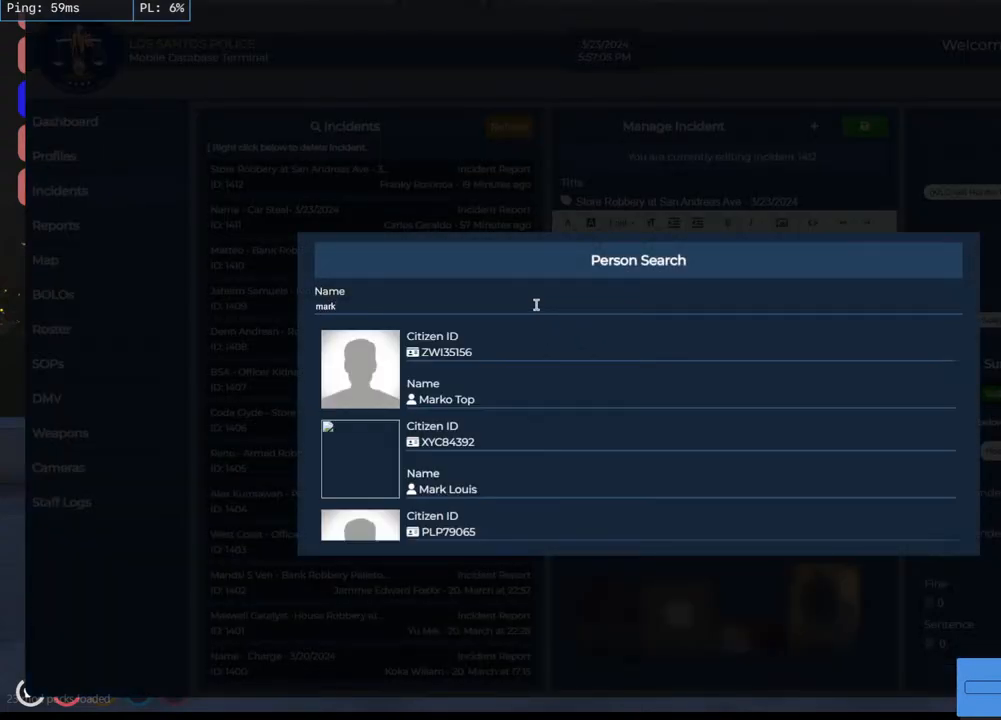
{"keys": [], "mouse": [], "events": []}
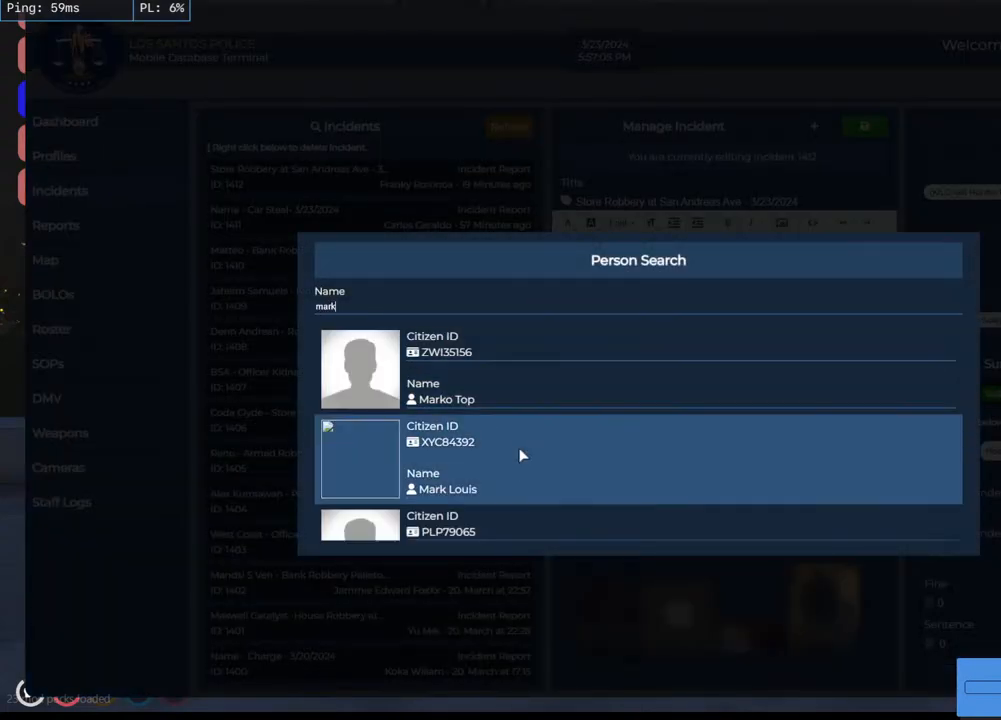
{"keys": [], "mouse": [], "events": [[150, "mouse_left", "down"], [266, "mouse_left", "up"]]}
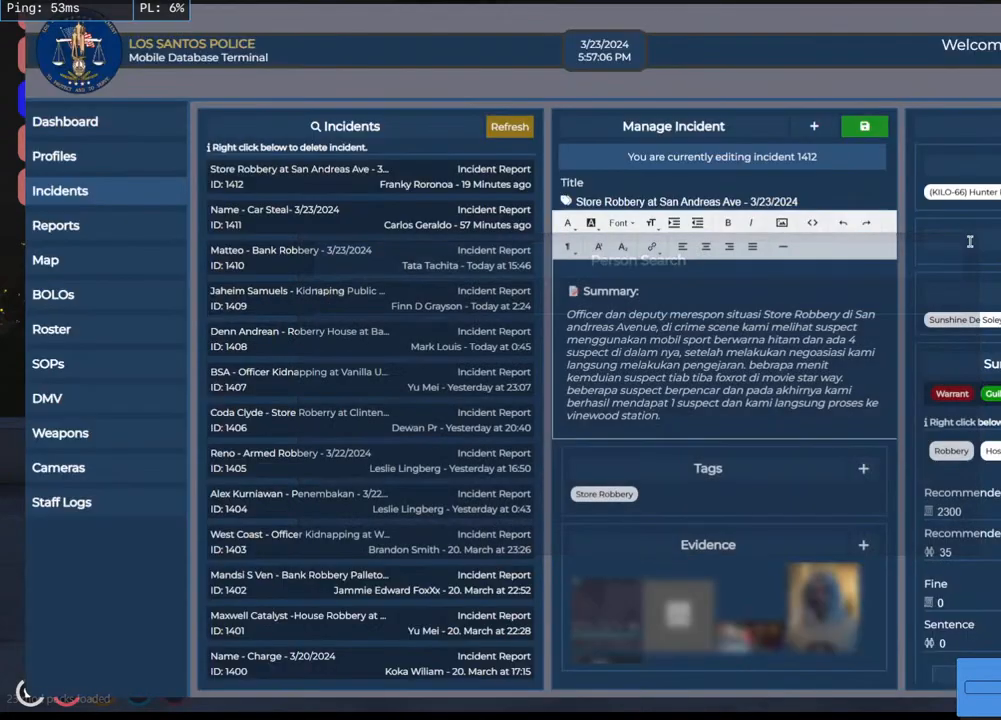
{"keys": [], "mouse": [], "events": []}
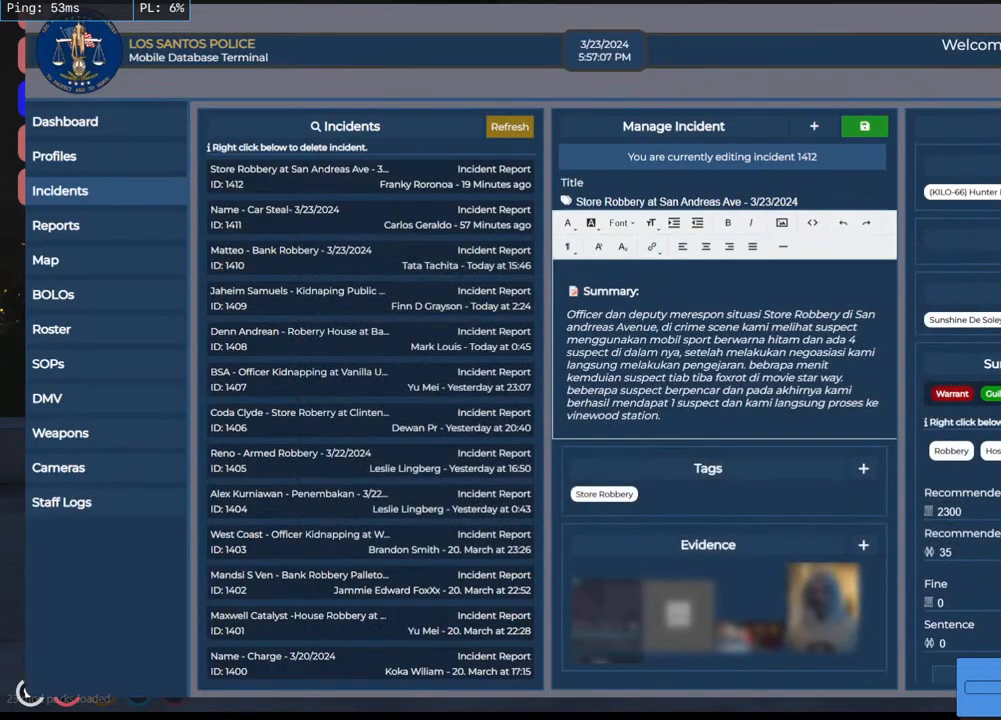
{"keys": [], "mouse": [], "events": [[166, "mouse_left", "down"], [266, "mouse_left", "up"]]}
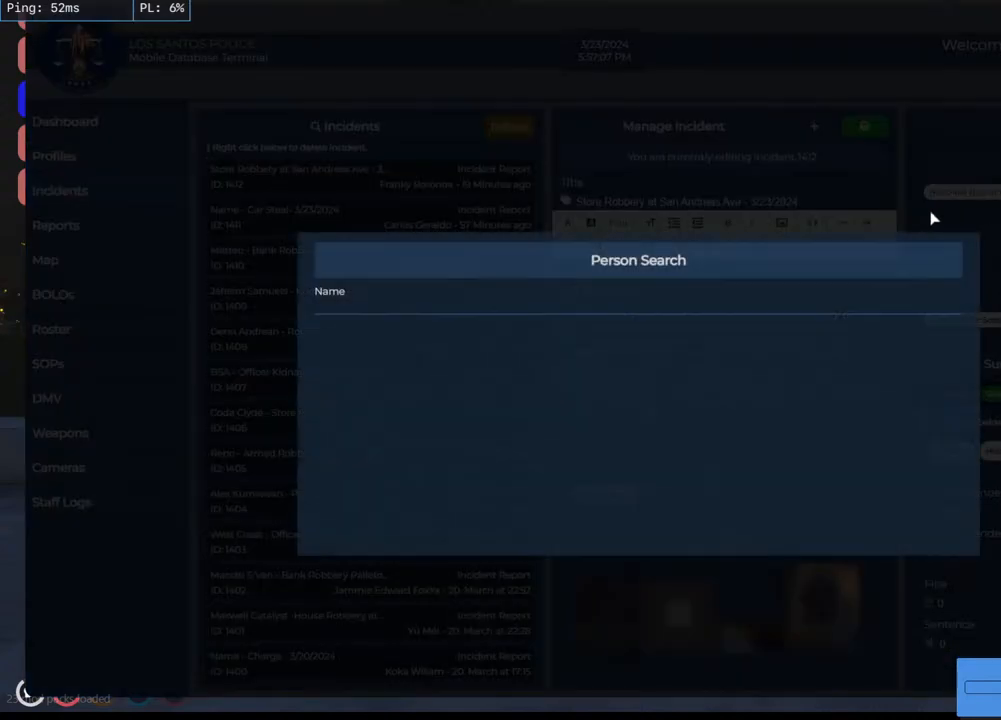
{"keys": [], "mouse": [], "events": []}
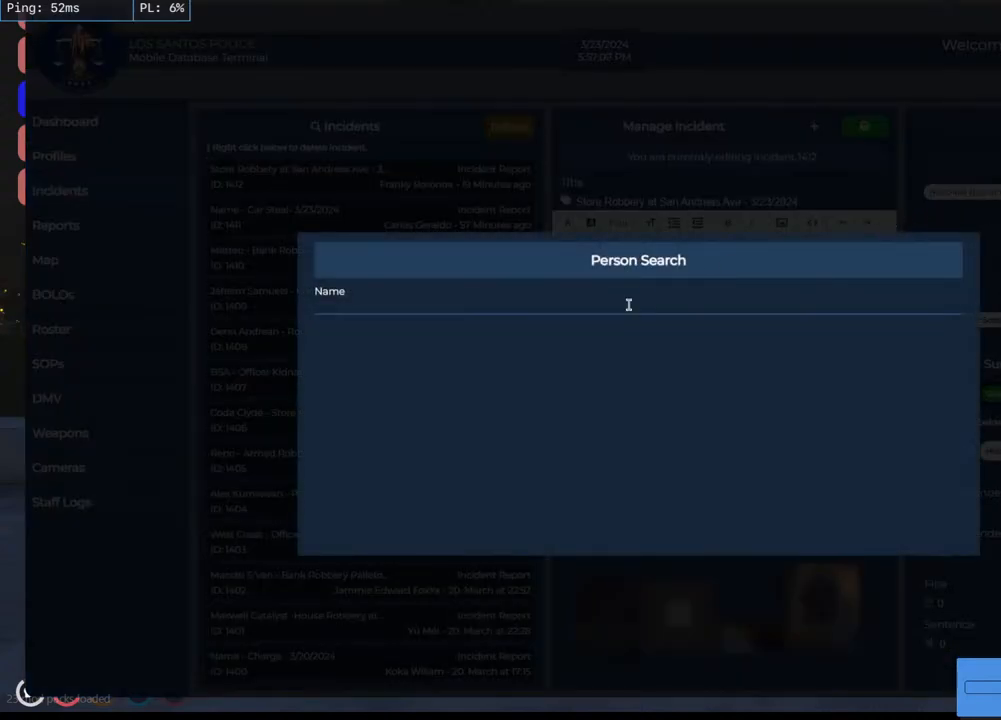
{"keys": ["a"], "mouse": [], "events": [[50, "mouse_left", "down"], [183, "mouse_left", "up"], [383, "a", "down"]]}
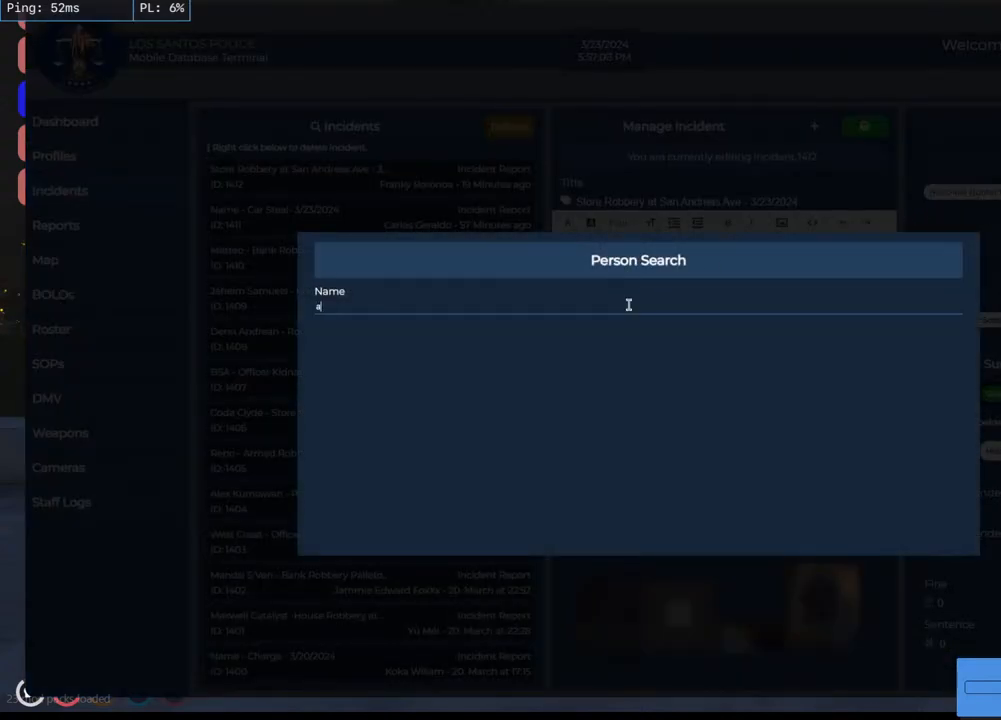
{"keys": ["e"], "mouse": [], "events": [[83, "a", "up"], [433, "e", "down"]]}
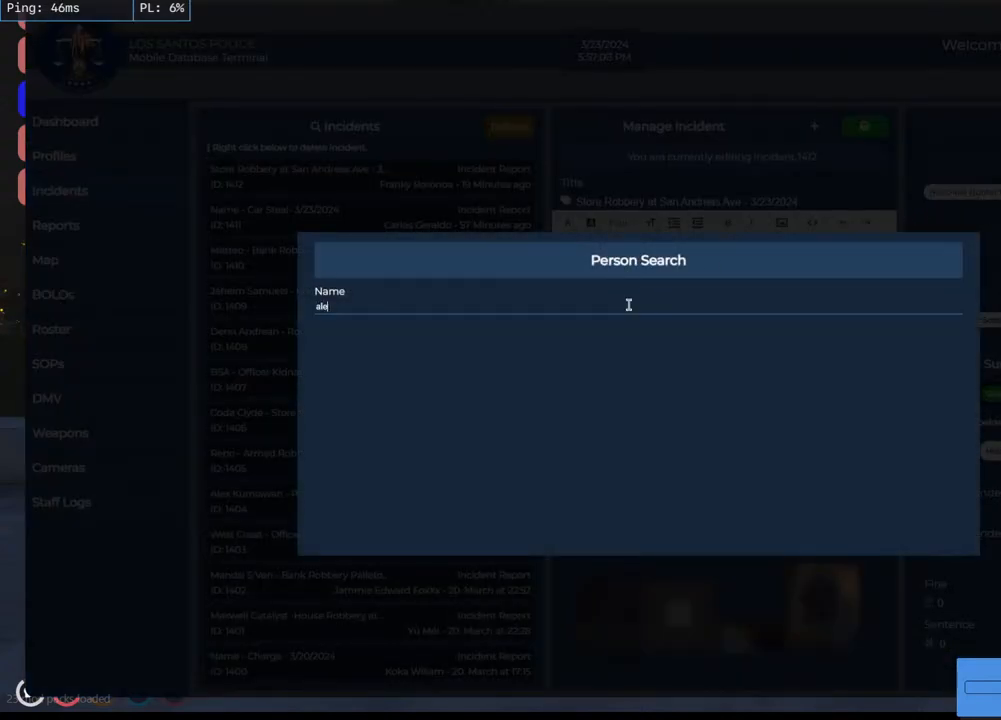
{"keys": [], "mouse": [], "events": [[33, "a", "down"], [100, "e", "up"], [133, "a", "up"], [350, "d", "down"], [466, "d", "up"]]}
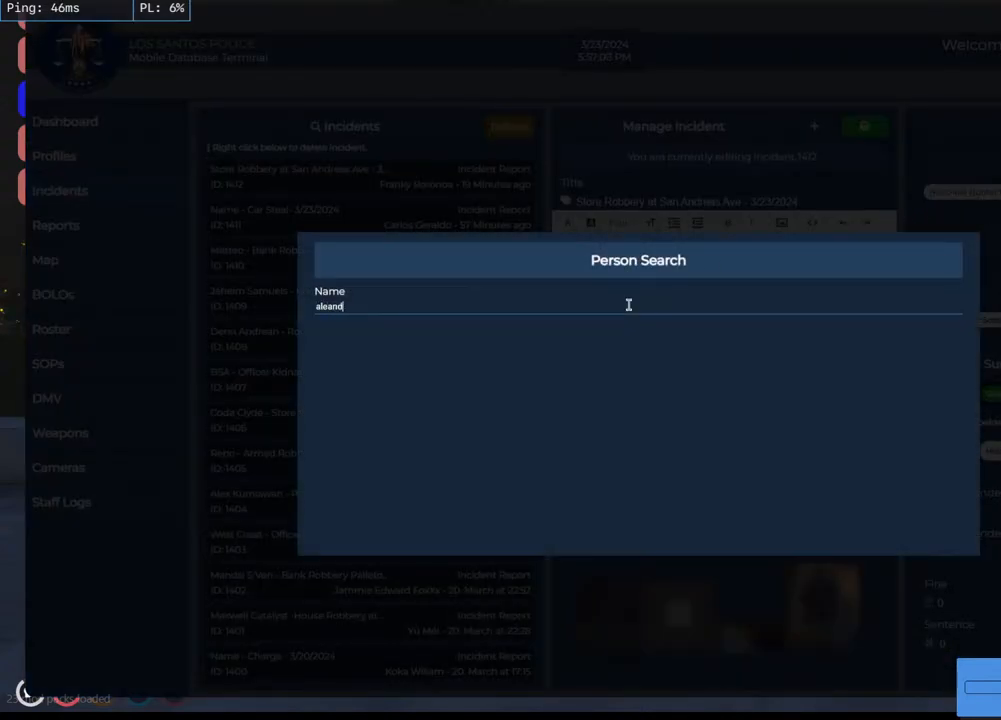
{"keys": [], "mouse": [], "events": []}
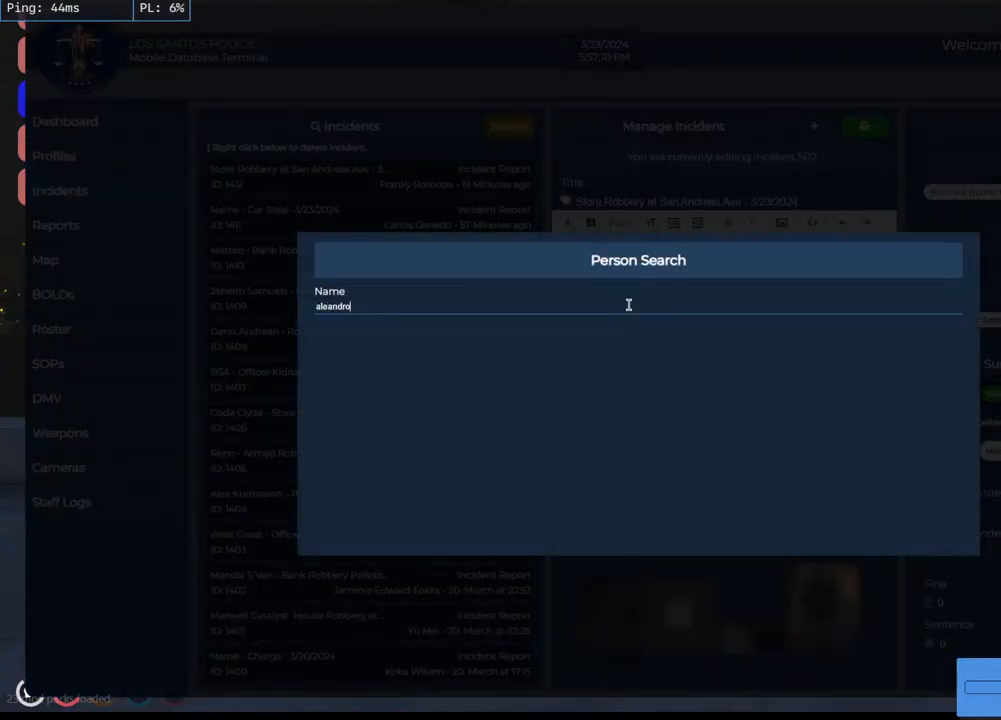
{"keys": [], "mouse": [], "events": []}
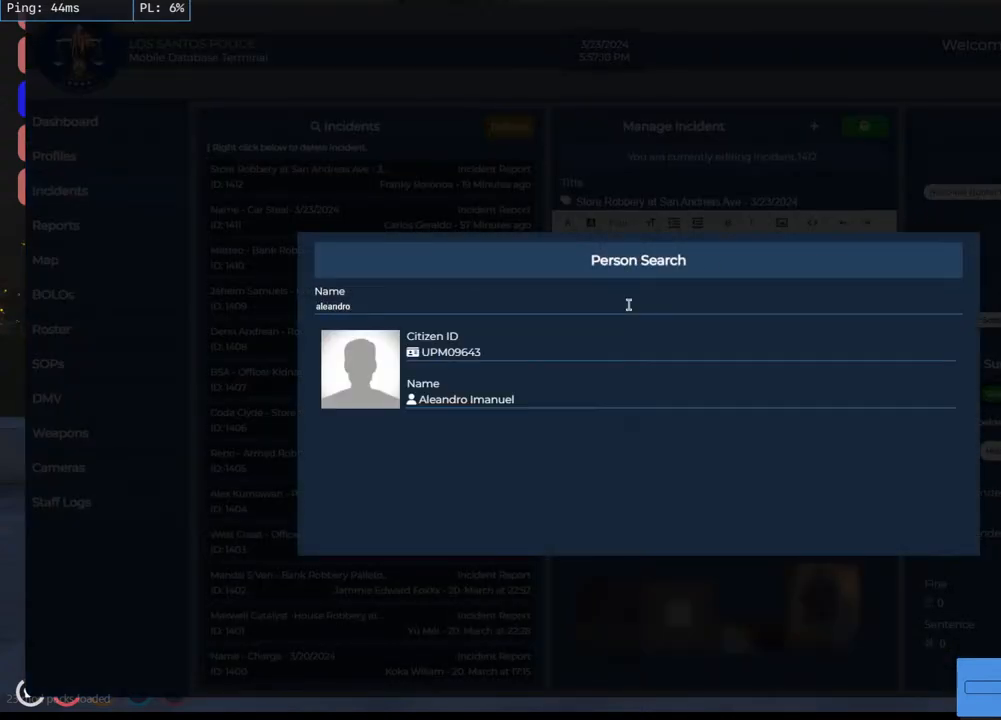
{"keys": [], "mouse": [], "events": [[233, "mouse_left", "down"], [266, "mouse_left", "up"]]}
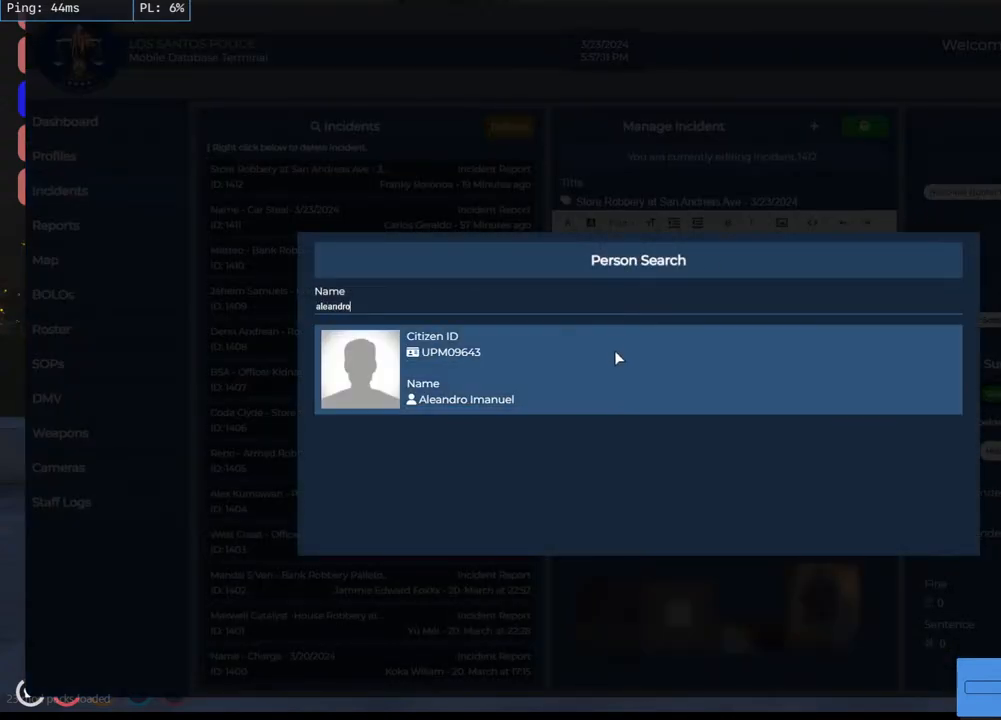
{"keys": [], "mouse": [], "events": [[50, "mouse_left", "down"], [166, "mouse_left", "up"]]}
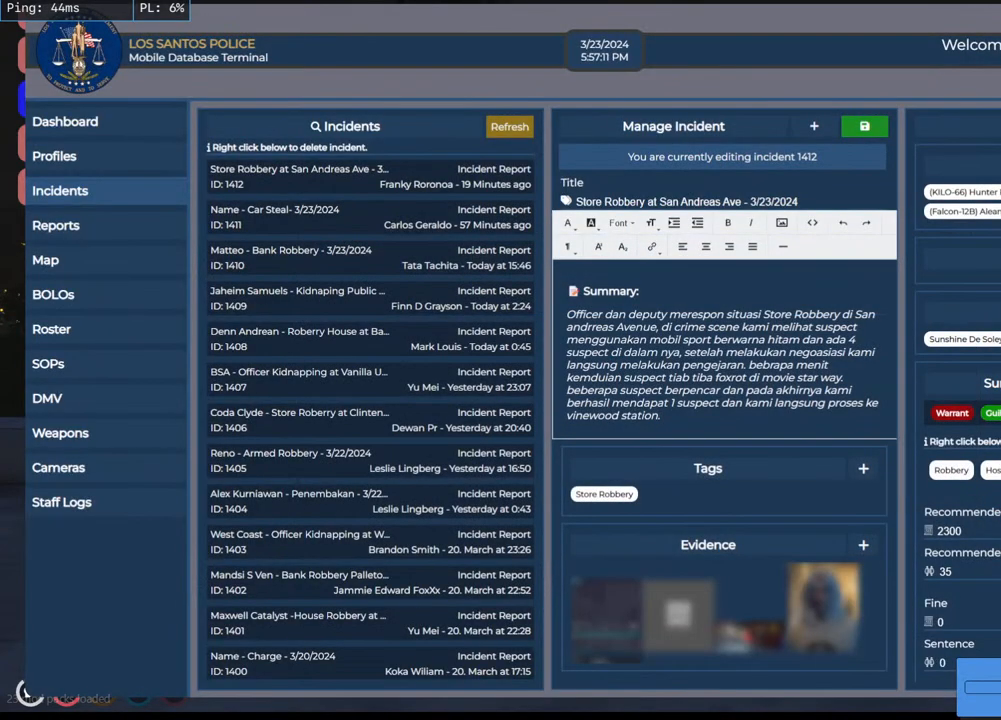
{"keys": [], "mouse": [], "events": []}
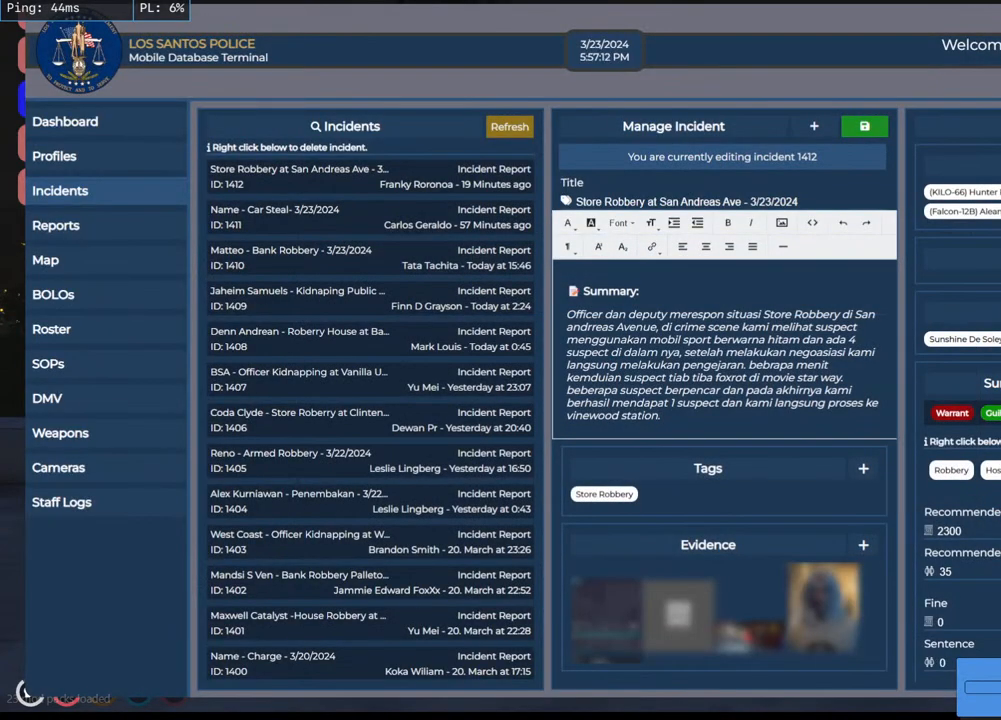
{"keys": [], "mouse": [], "events": []}
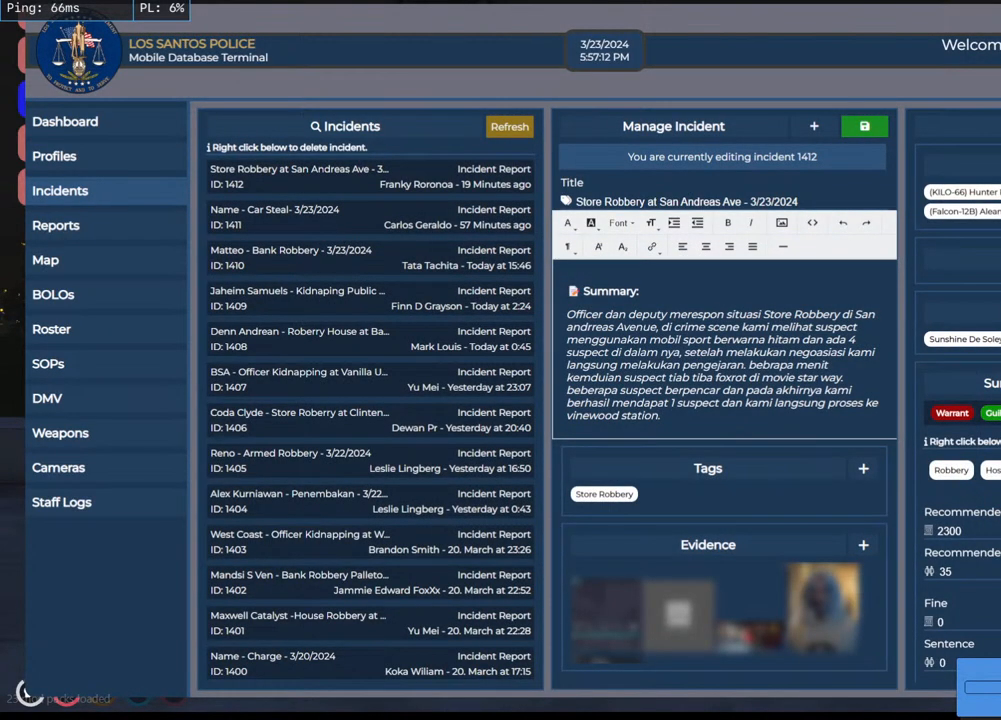
{"keys": [], "mouse": ["wheel"], "events": [[150, "mouse_wheel", "down"], [333, "mouse_wheel", "up"], [500, "mouse_wheel", "down"]]}
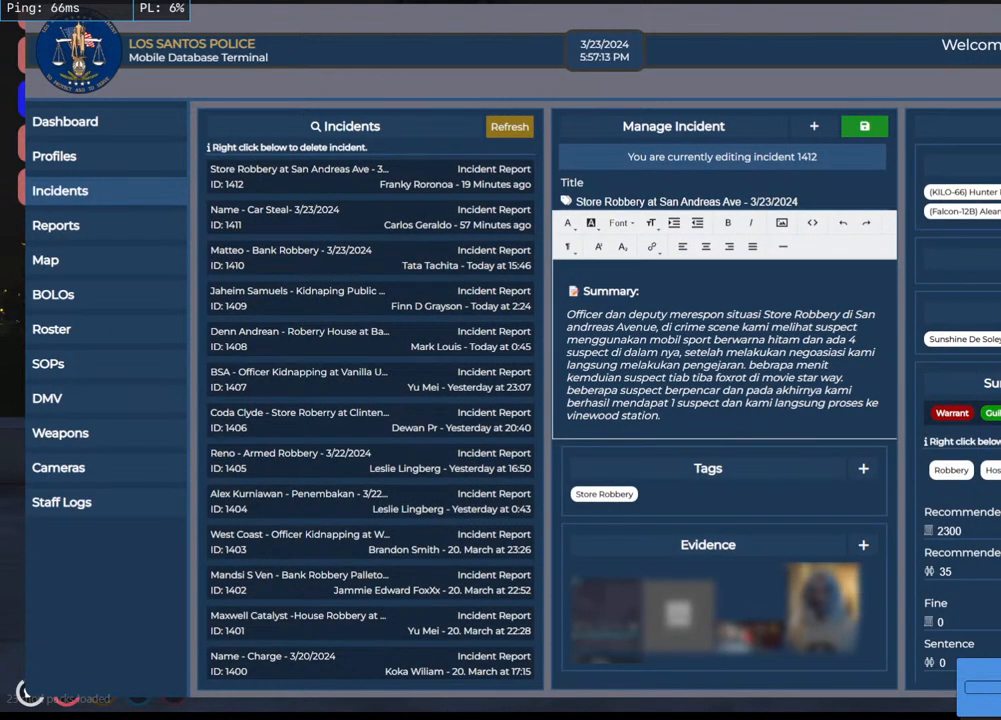
{"keys": [], "mouse": [], "events": [[233, "mouse_wheel", "up"]]}
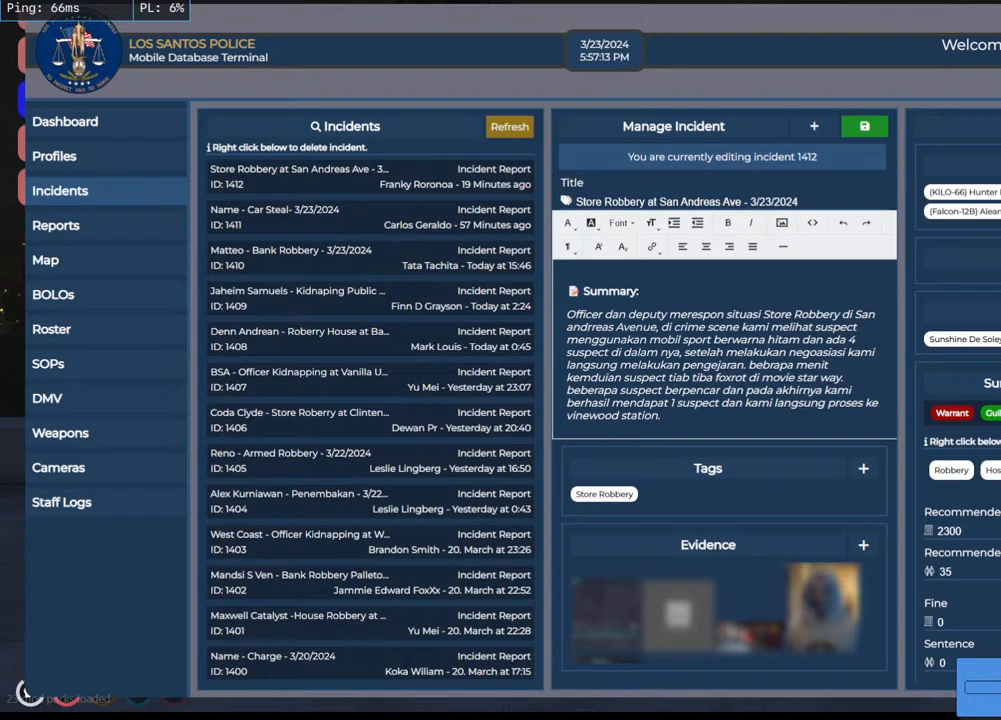
{"keys": [], "mouse": ["wheel"], "events": [[183, "mouse_wheel", "down"]]}
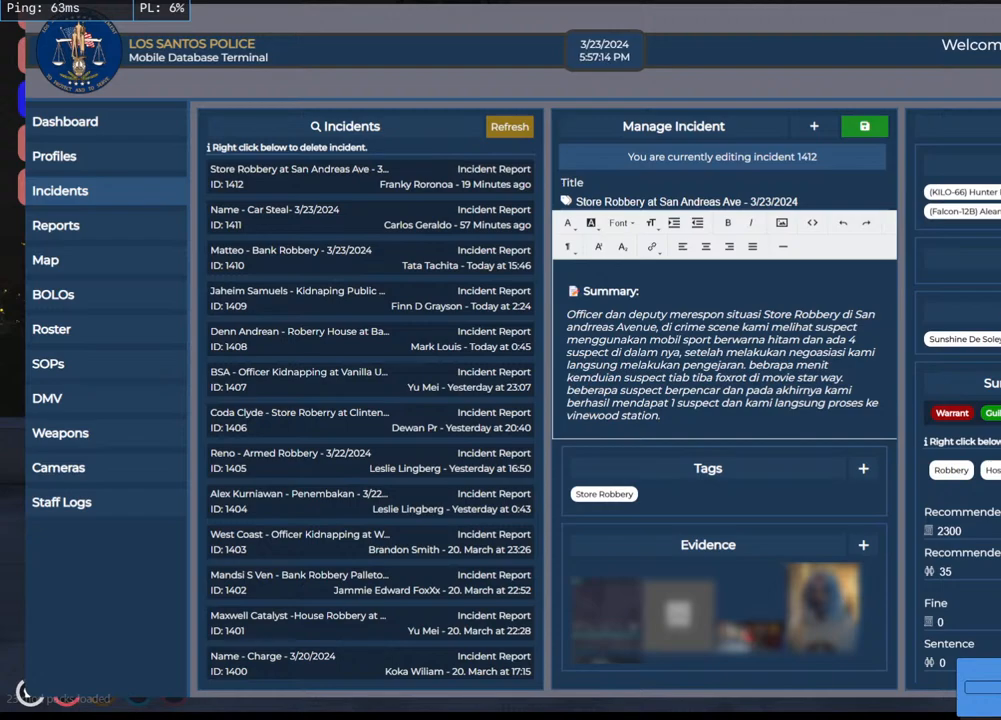
{"keys": [], "mouse": [], "events": [[316, "mouse_wheel", "up"]]}
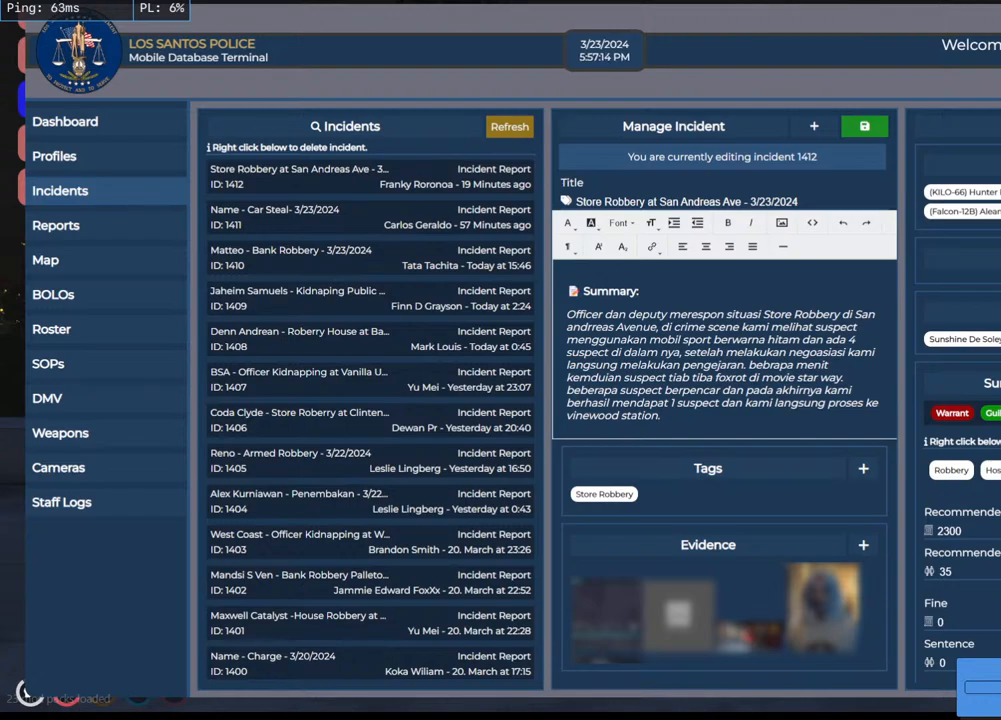
{"keys": [], "mouse": [], "events": []}
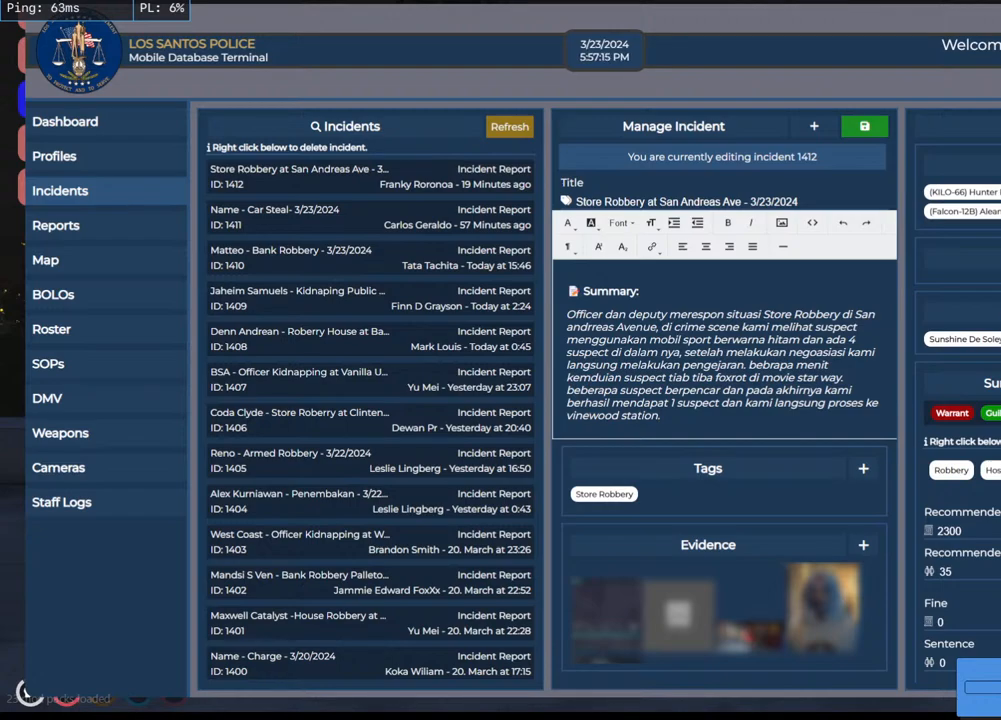
{"keys": [], "mouse": [], "events": []}
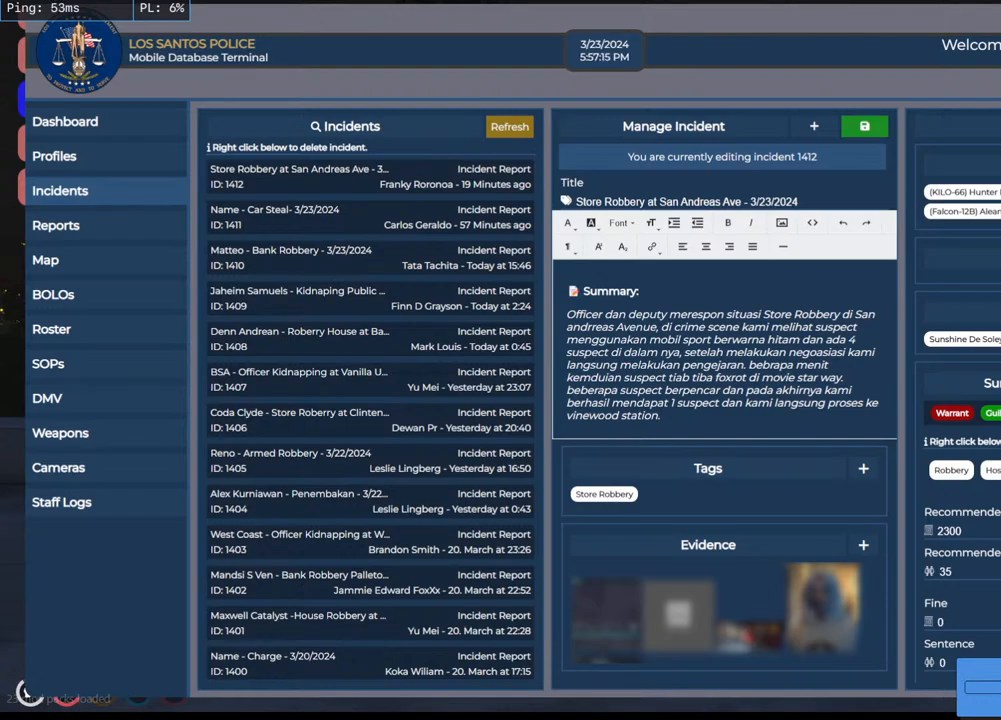
{"keys": [], "mouse": [], "events": [[150, "mouse_left", "down"], [266, "mouse_left", "up"]]}
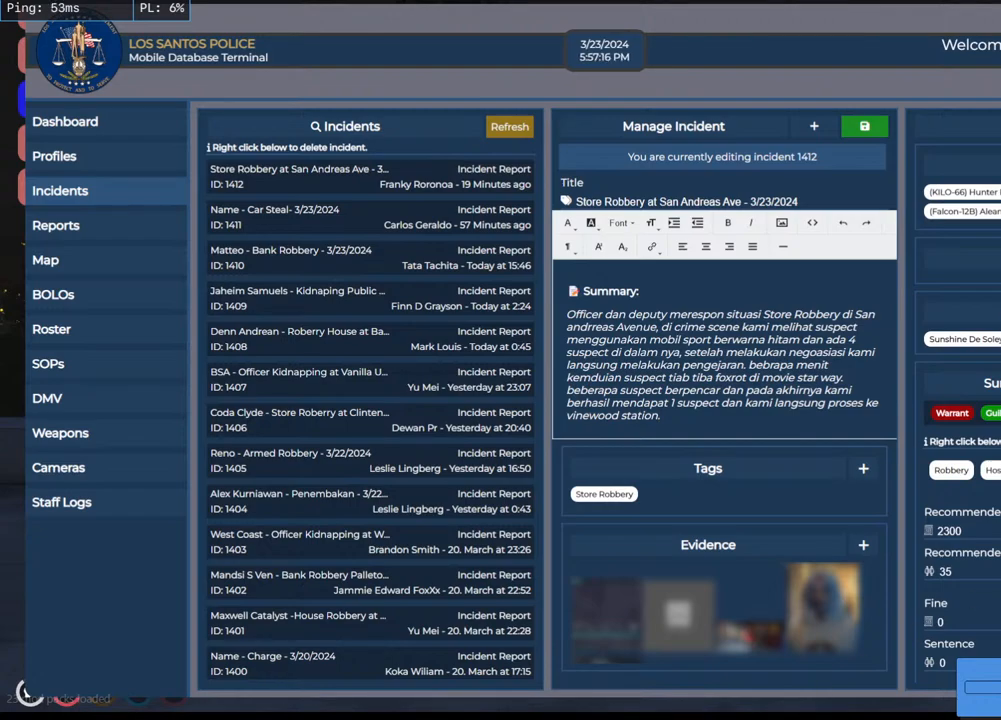
{"keys": [], "mouse": [], "events": []}
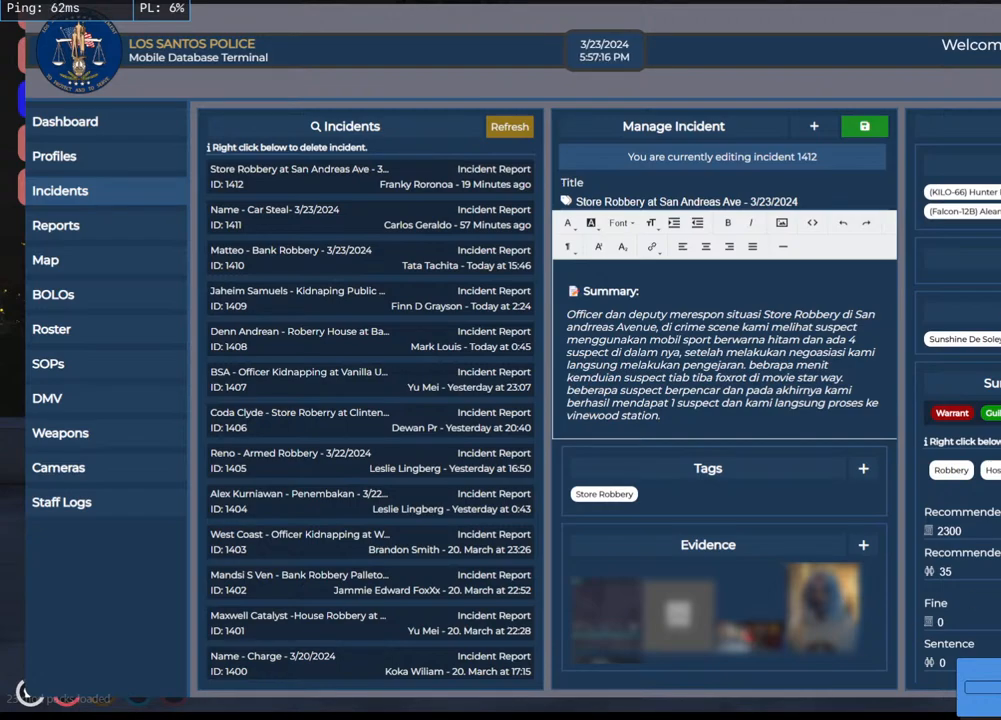
{"keys": [], "mouse": [], "events": [[200, "mouse_left", "down"], [300, "mouse_left", "up"]]}
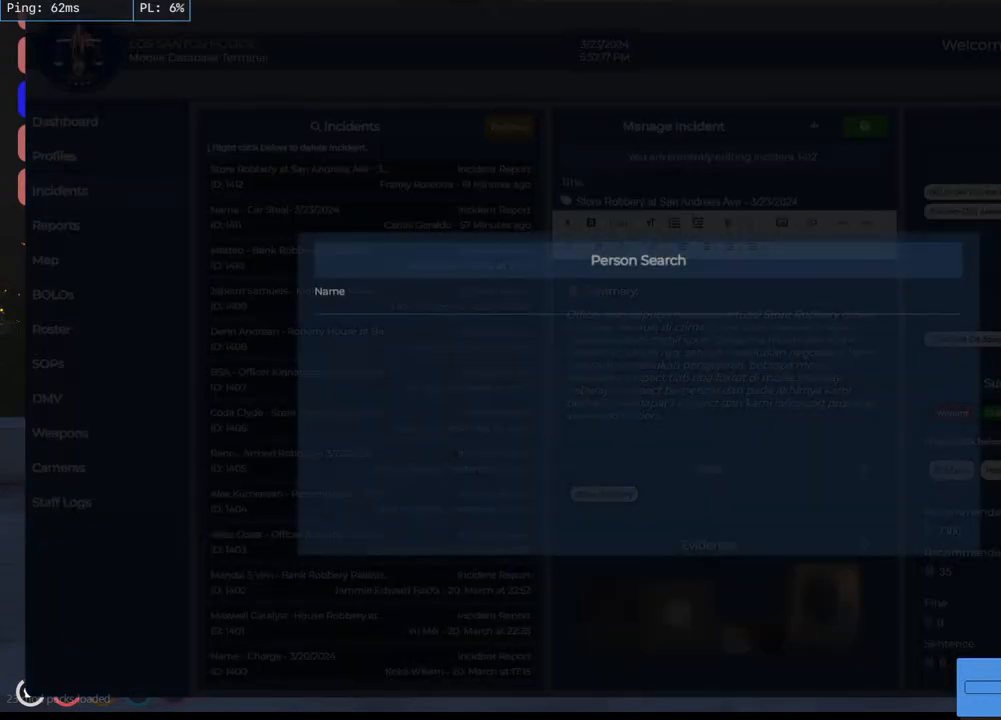
{"keys": [], "mouse": [], "events": []}